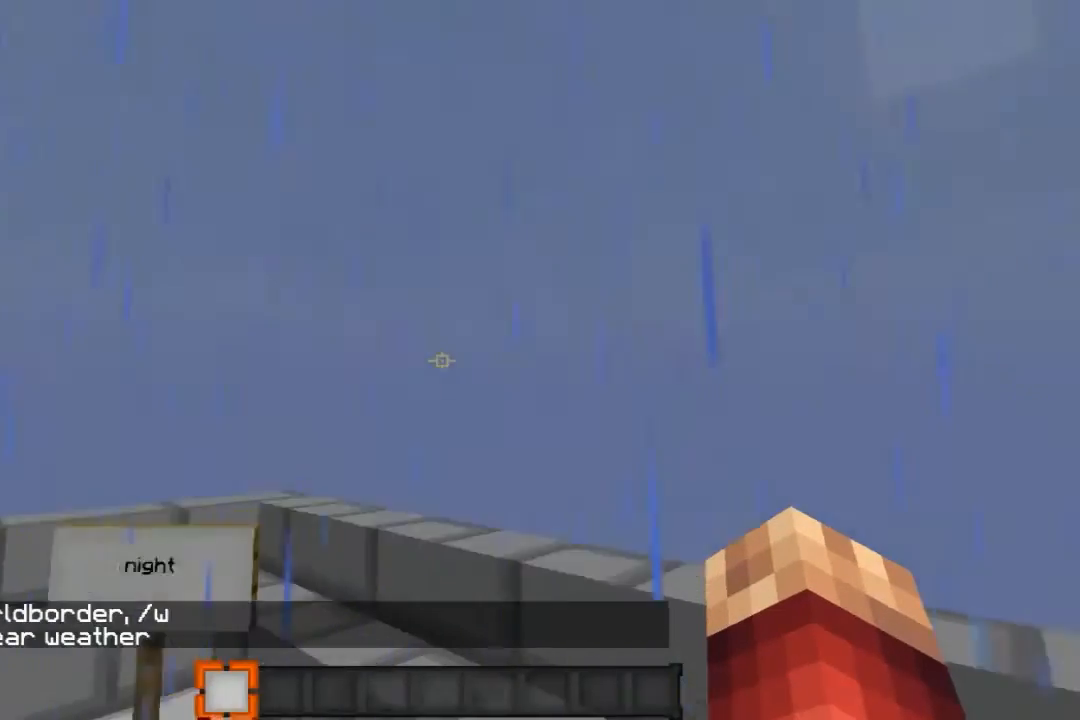
Gameplay with keyboard and mouse; each line is a JSON object with the keys and mouse buttons held at the frame after it. "events" lists presses ("down") and releases ("up") of "a", "d", "s", "w", "mouse_left" and "mouse_right" between this image and that frame as [ms after this image, input, new state], when the widget could be followed in between. "mouse_left", "mouse_right" = the "left", "right" buttons of the "mouse" list. No other keys are recorded. Fast repeated clicks can show as one long hold. Mouse movement is not recorded.
{"keys": [], "mouse": [], "events": []}
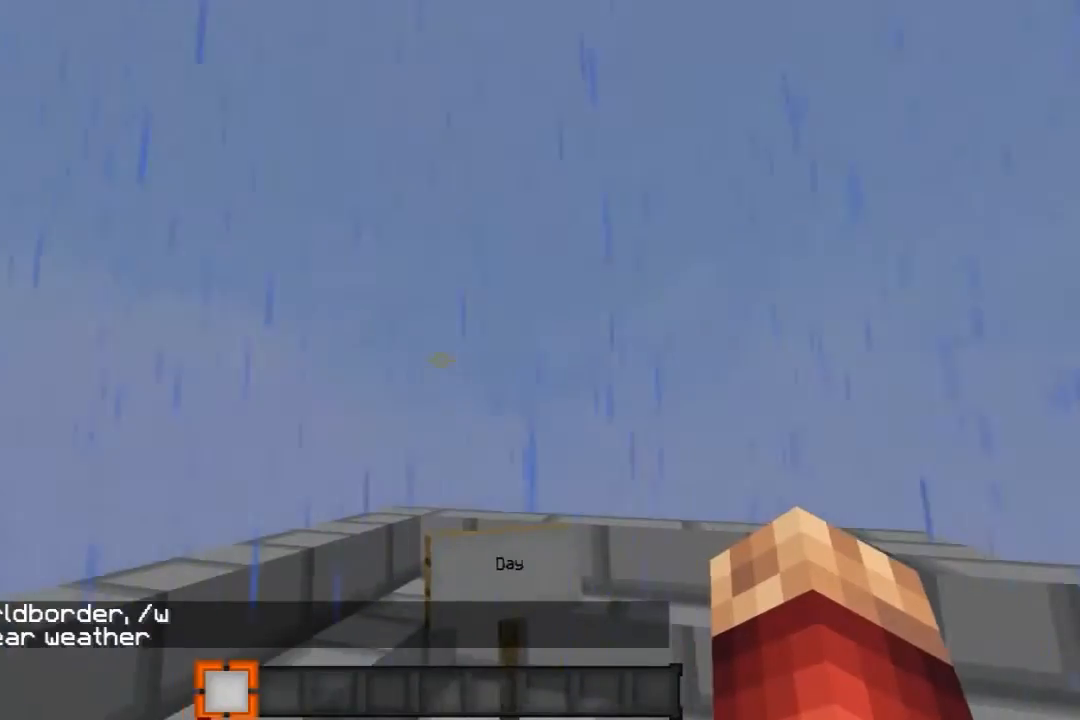
{"keys": [], "mouse": [], "events": []}
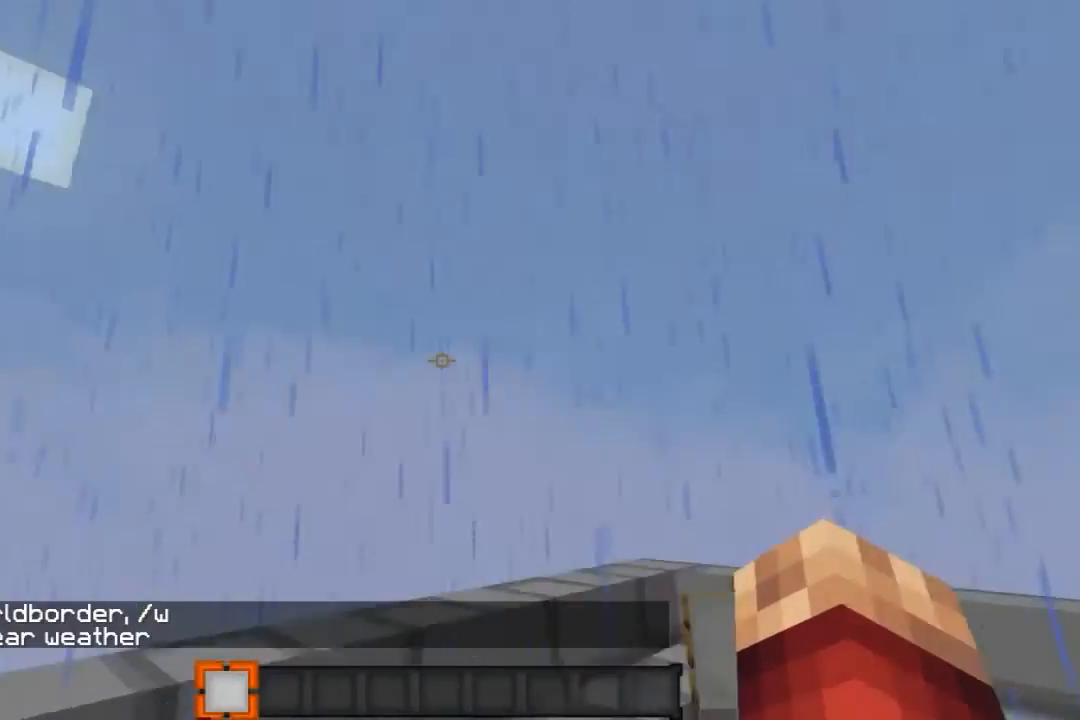
{"keys": [], "mouse": [], "events": [[300, "d", "down"], [467, "d", "up"]]}
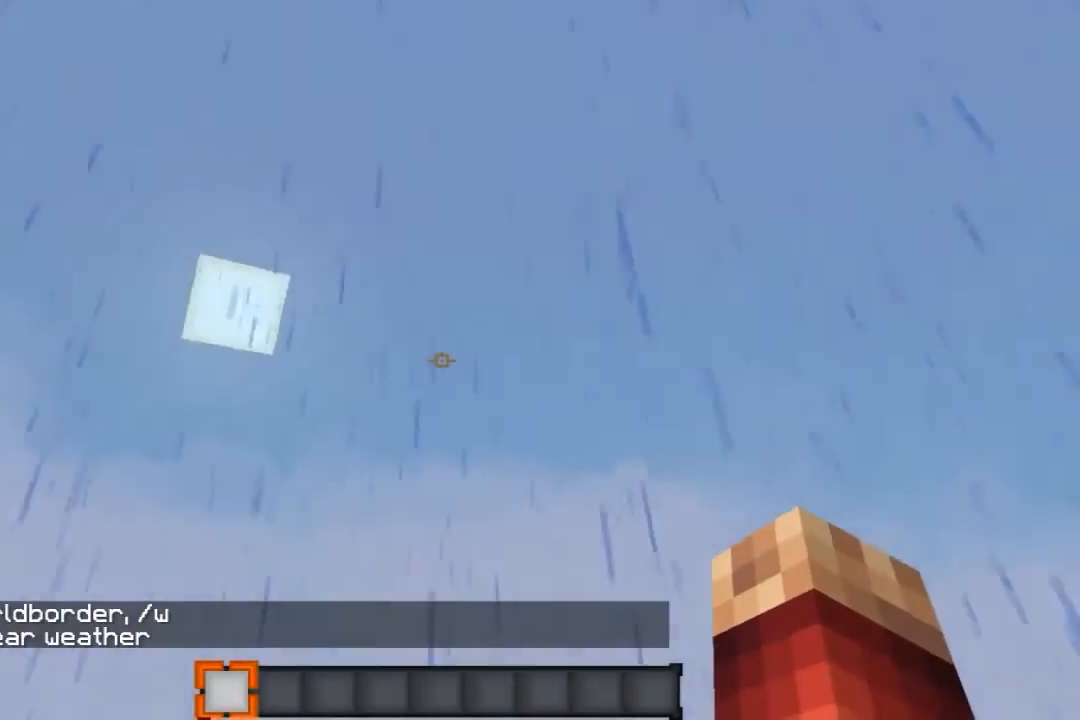
{"keys": [], "mouse": [], "events": []}
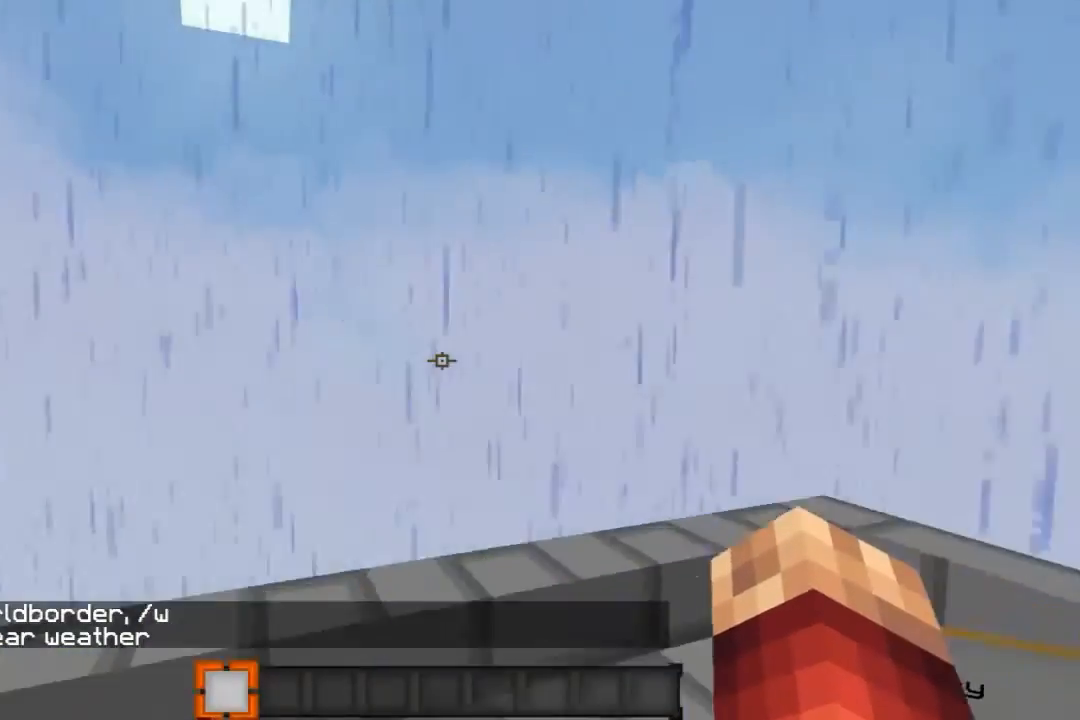
{"keys": [], "mouse": [], "events": []}